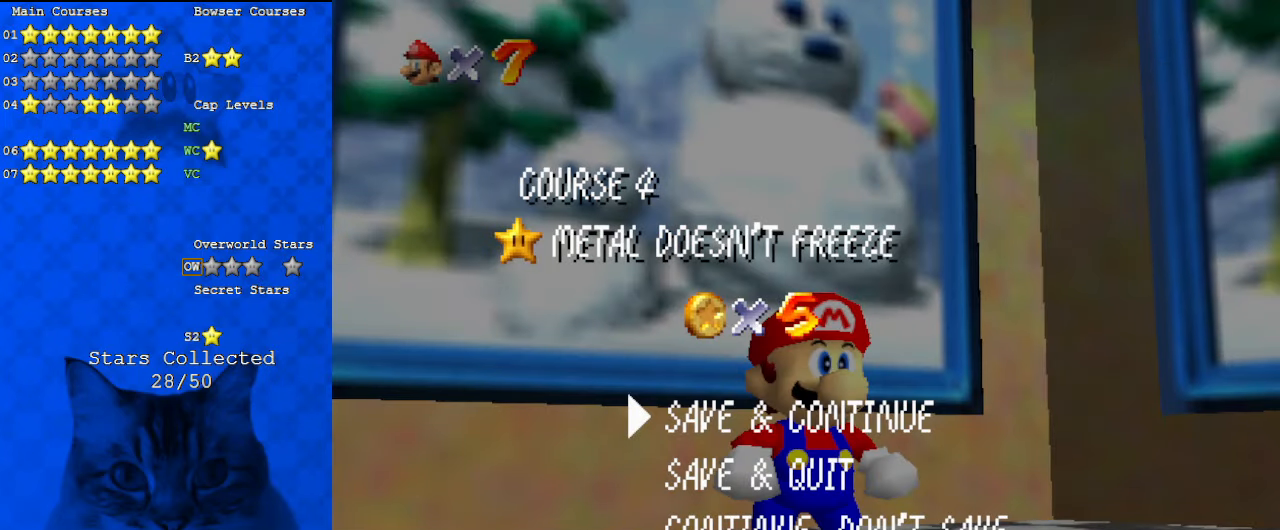
Gameplay with keyboard; each line is a JSON object with the keys held at the frame after it. "events" lists presses ("down") and releases ("up") of "a", "c", "ctrl", "d", "down", "left", "return", "right", "s", "shift", "up", "w", "x" and "y" between this image and that frame as [ms after this image, input, new state], when the widget could be followed in between. No other keys are recorded. Mouse input is not recorded.
{"keys": [], "events": [[267, "a", "down"], [400, "d", "down"], [433, "a", "up"], [500, "d", "up"]]}
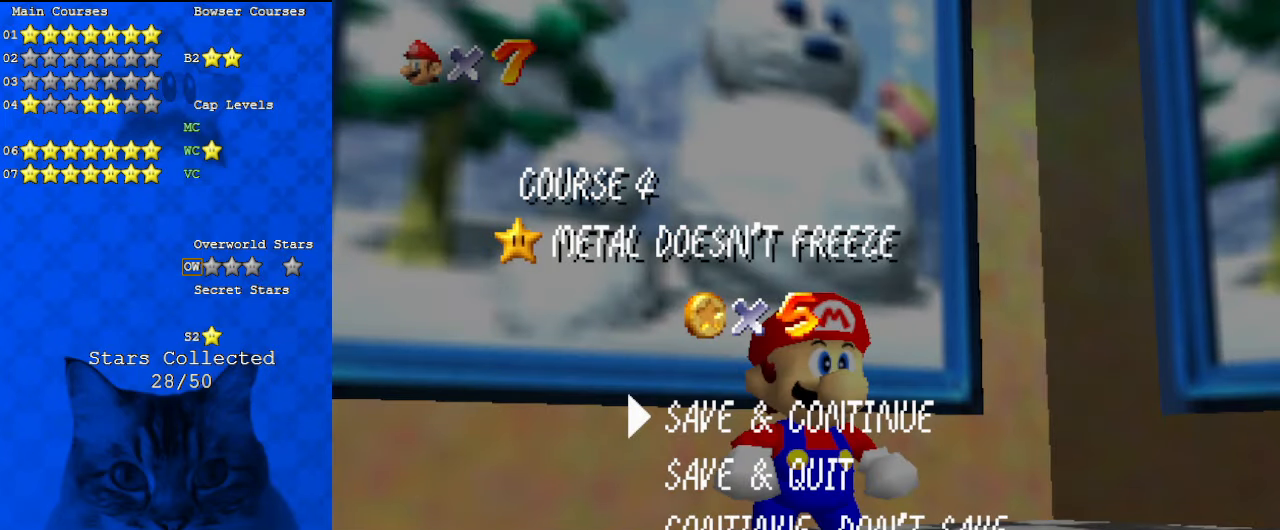
{"keys": [], "events": []}
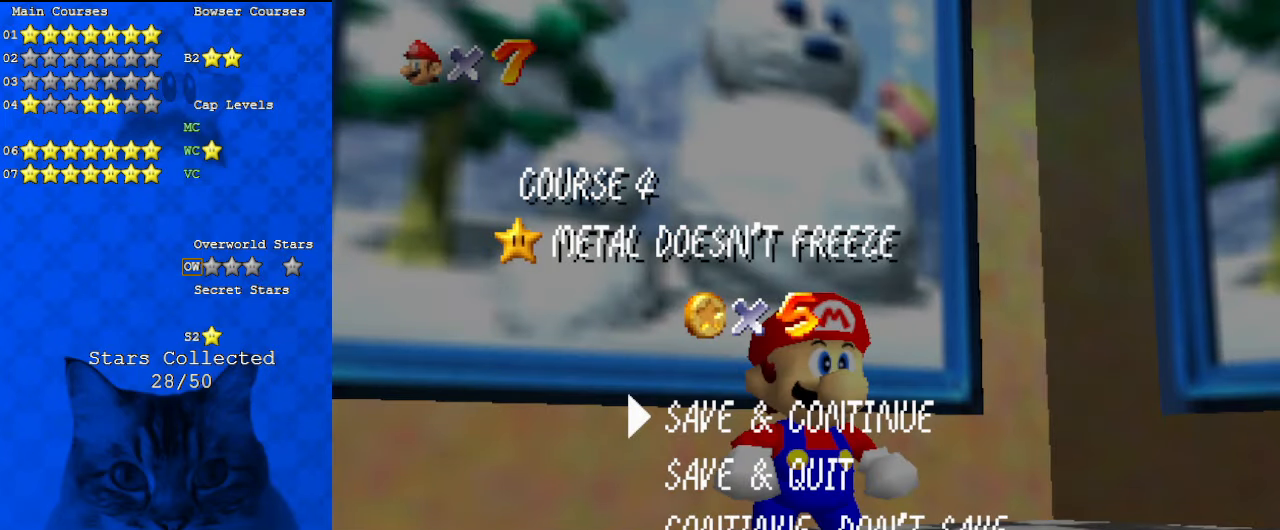
{"keys": [], "events": []}
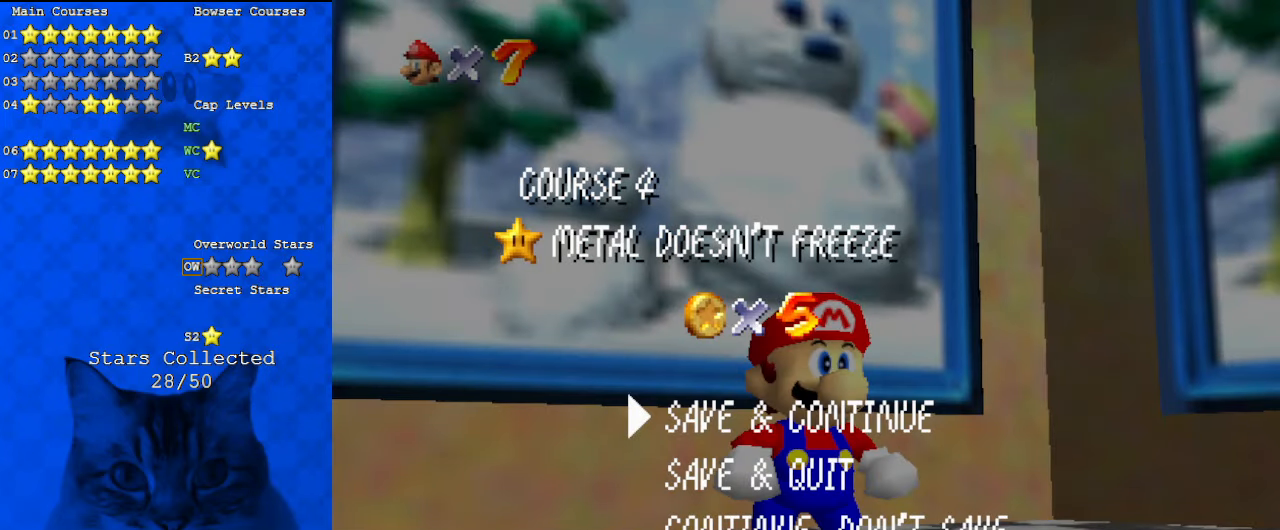
{"keys": [], "events": [[267, "shift", "down"], [433, "shift", "up"]]}
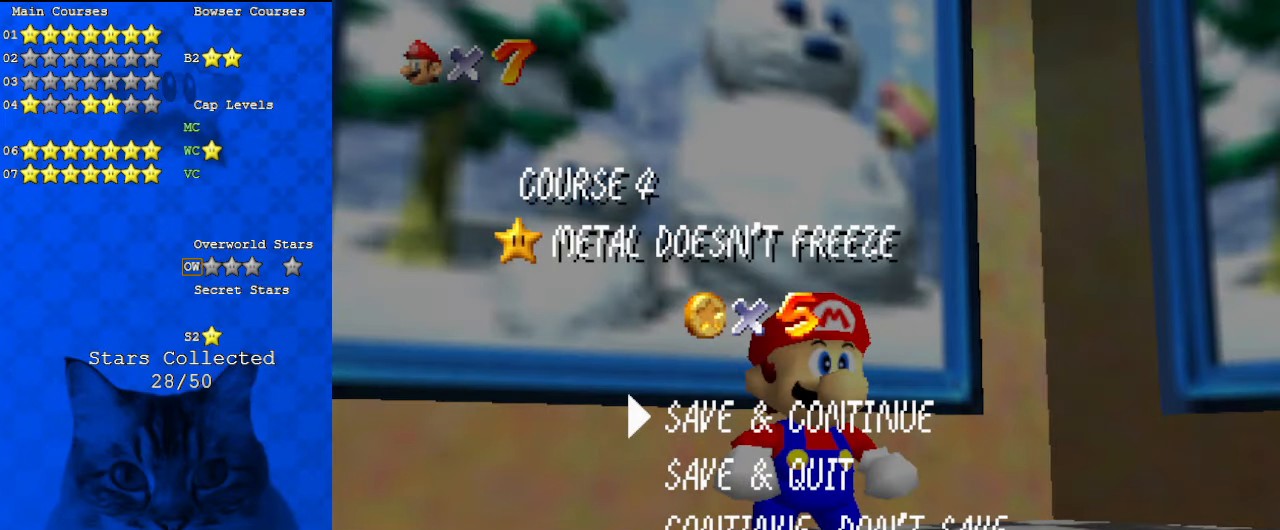
{"keys": ["a"], "events": [[100, "d", "down"], [200, "d", "up"], [433, "a", "down"]]}
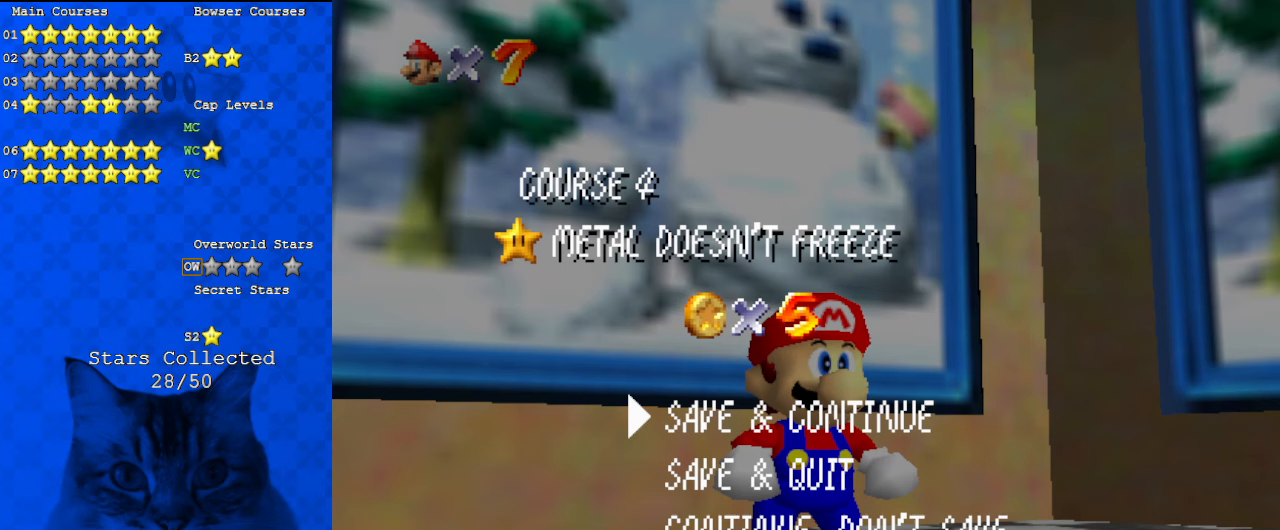
{"keys": [], "events": [[33, "d", "down"], [100, "a", "up"], [100, "d", "up"]]}
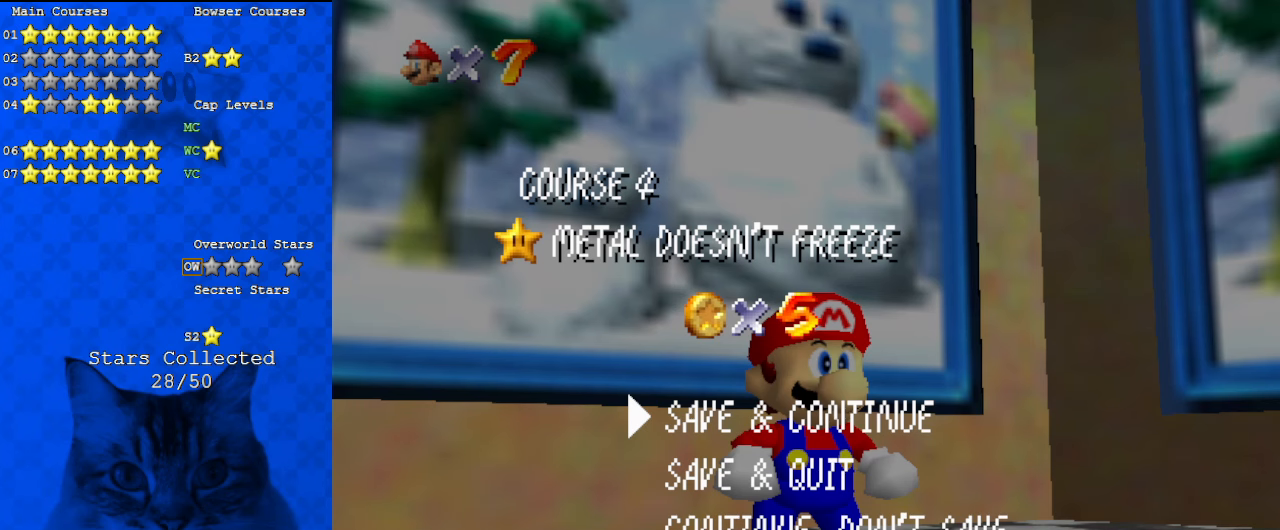
{"keys": [], "events": []}
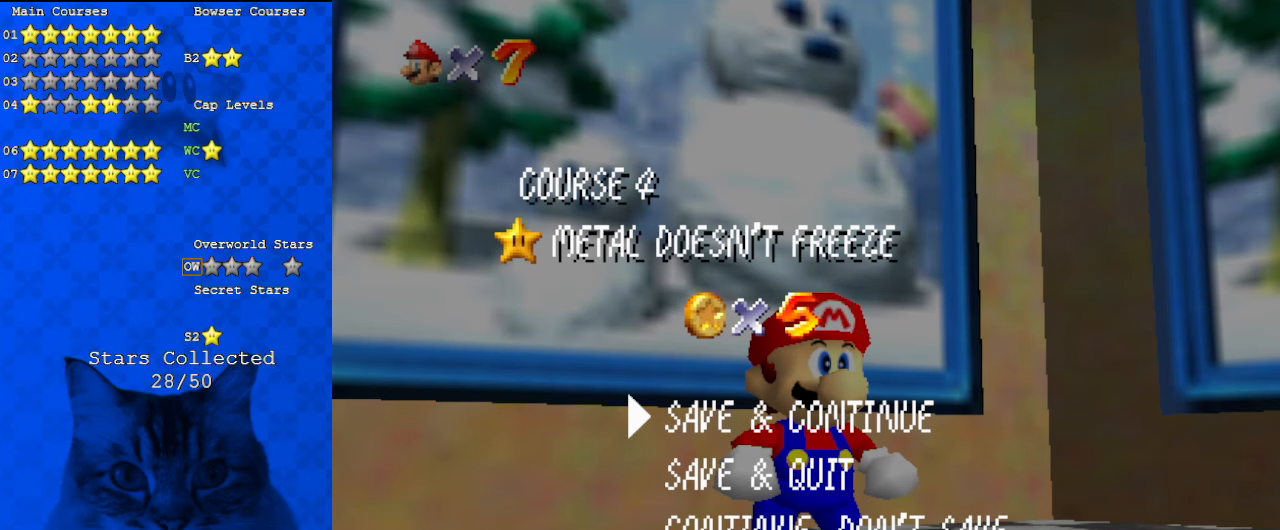
{"keys": [], "events": []}
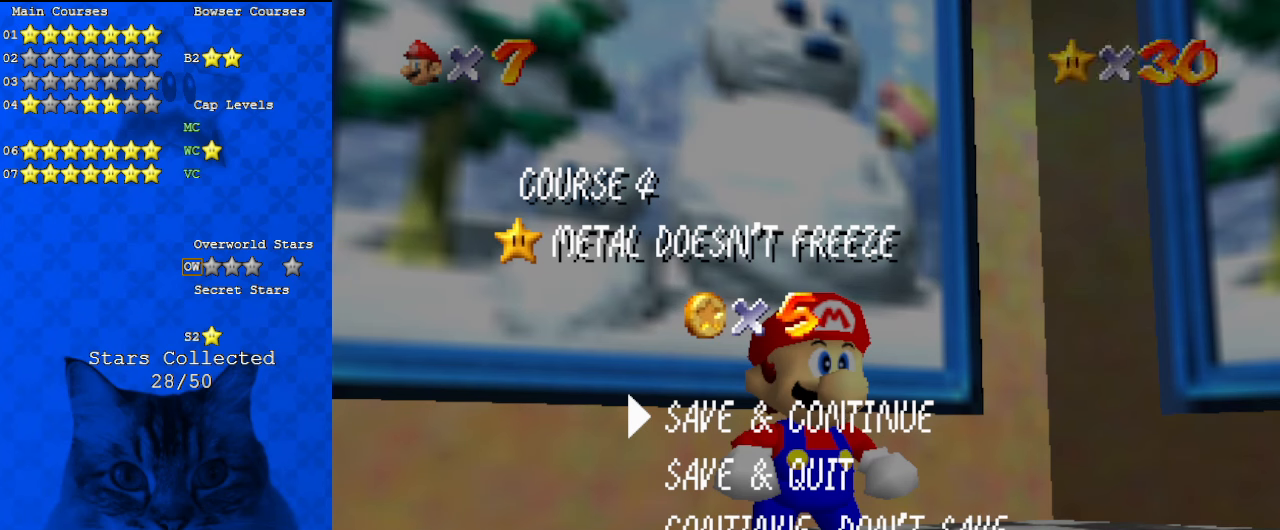
{"keys": [], "events": []}
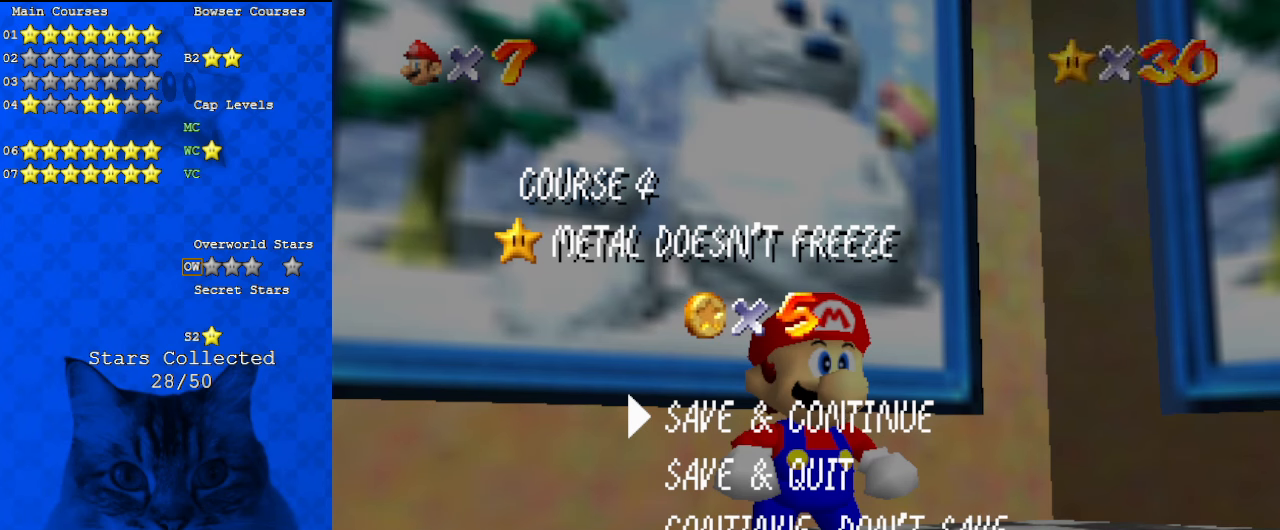
{"keys": ["return"], "events": [[433, "return", "down"]]}
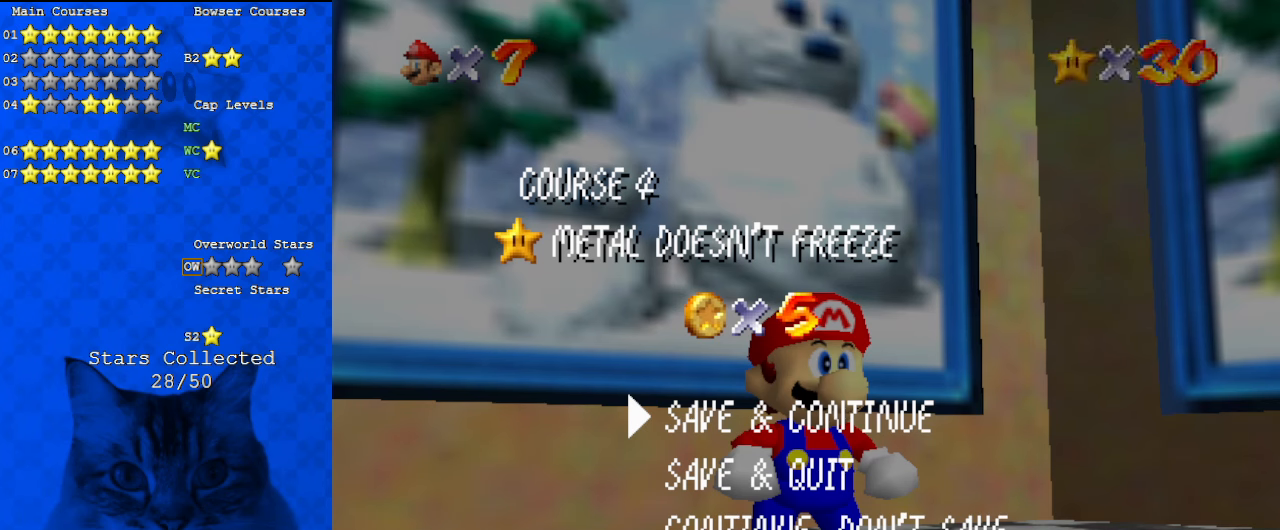
{"keys": [], "events": [[100, "return", "up"]]}
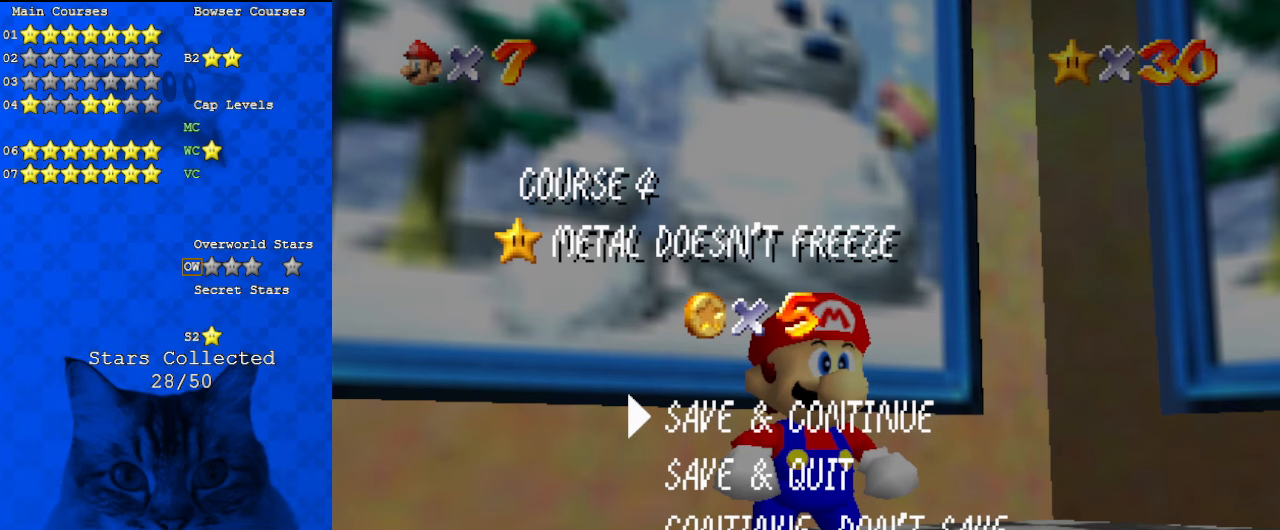
{"keys": [], "events": []}
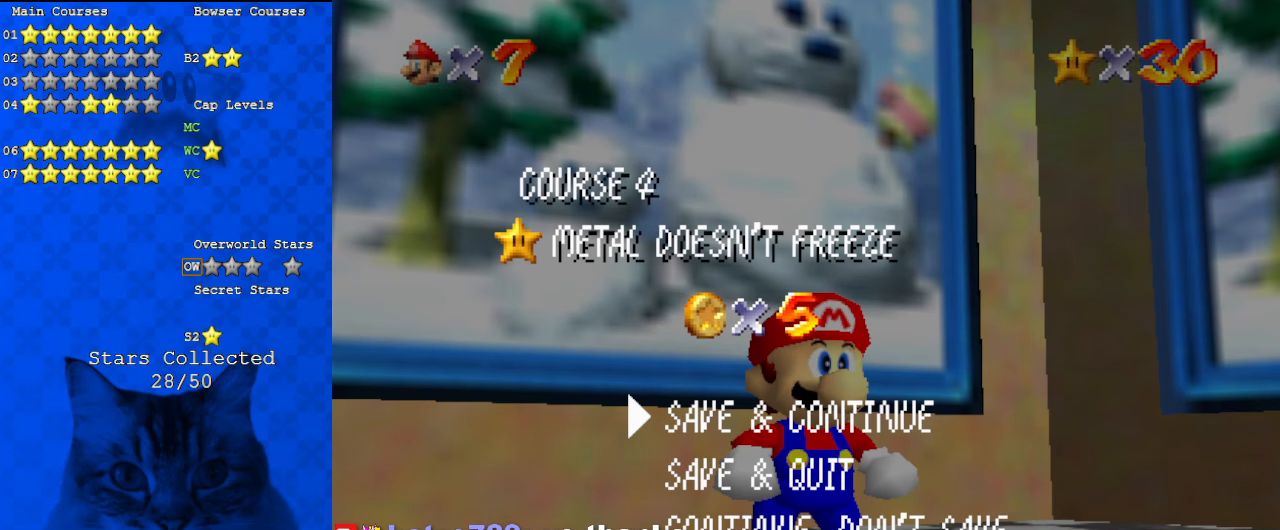
{"keys": [], "events": []}
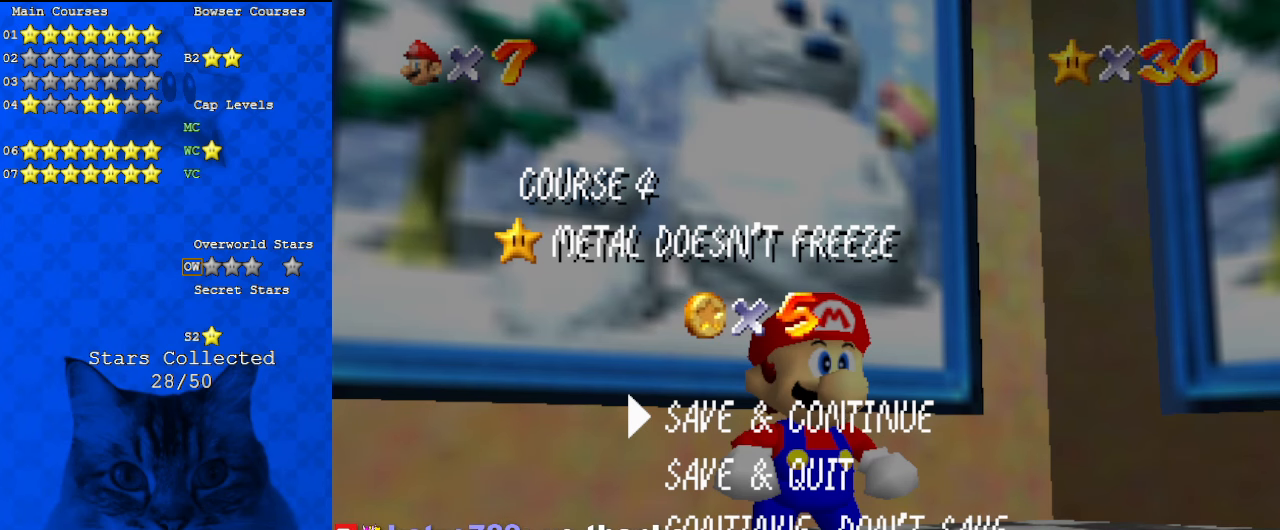
{"keys": [], "events": []}
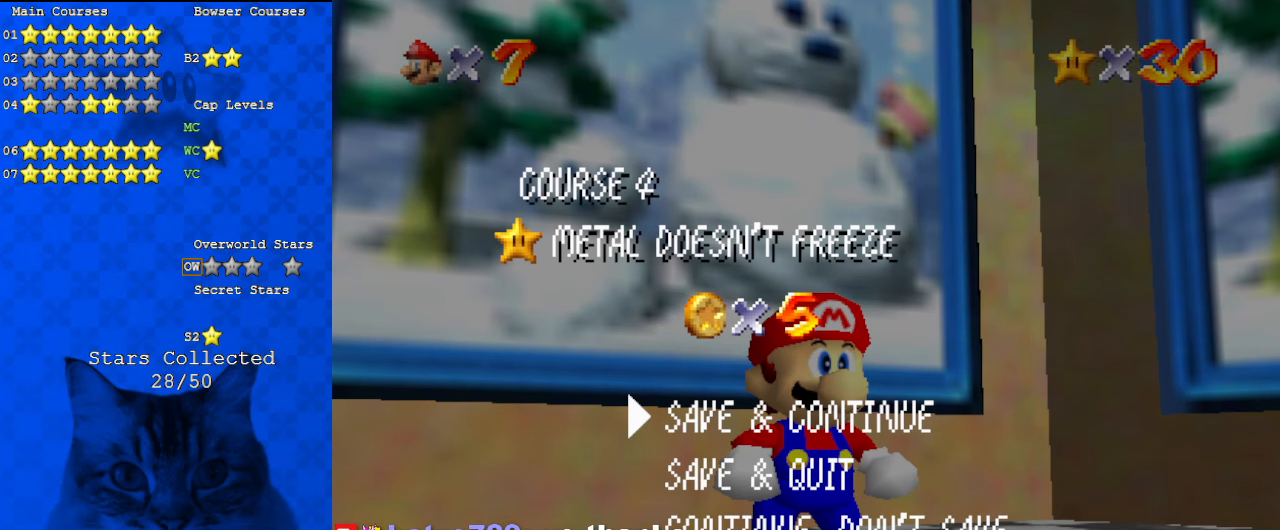
{"keys": ["return"], "events": [[500, "return", "down"]]}
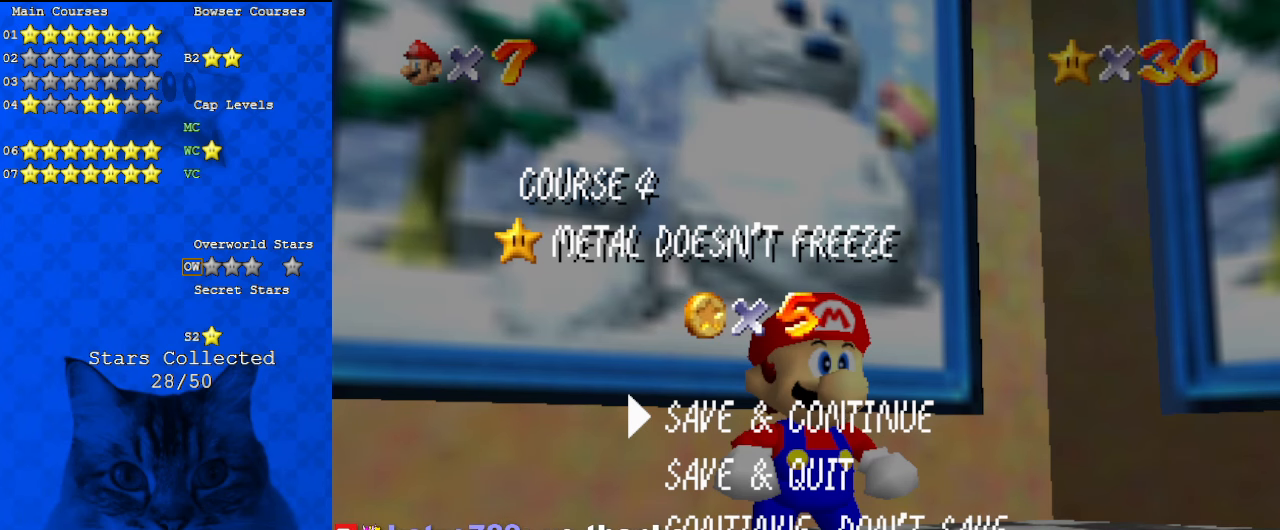
{"keys": ["up"], "events": [[100, "return", "up"], [300, "up", "down"]]}
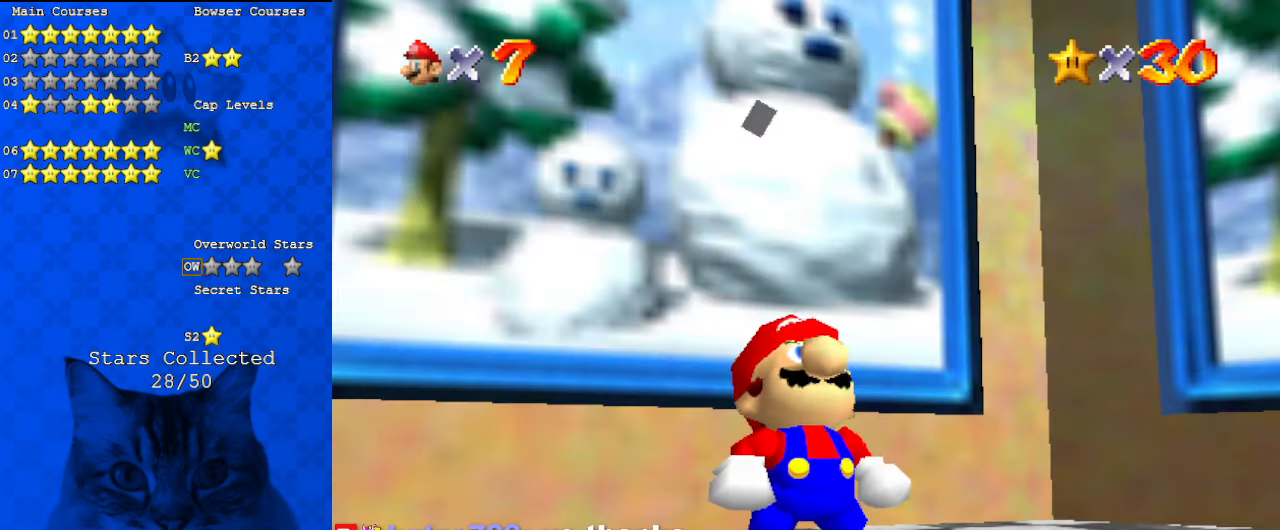
{"keys": [], "events": [[200, "up", "up"]]}
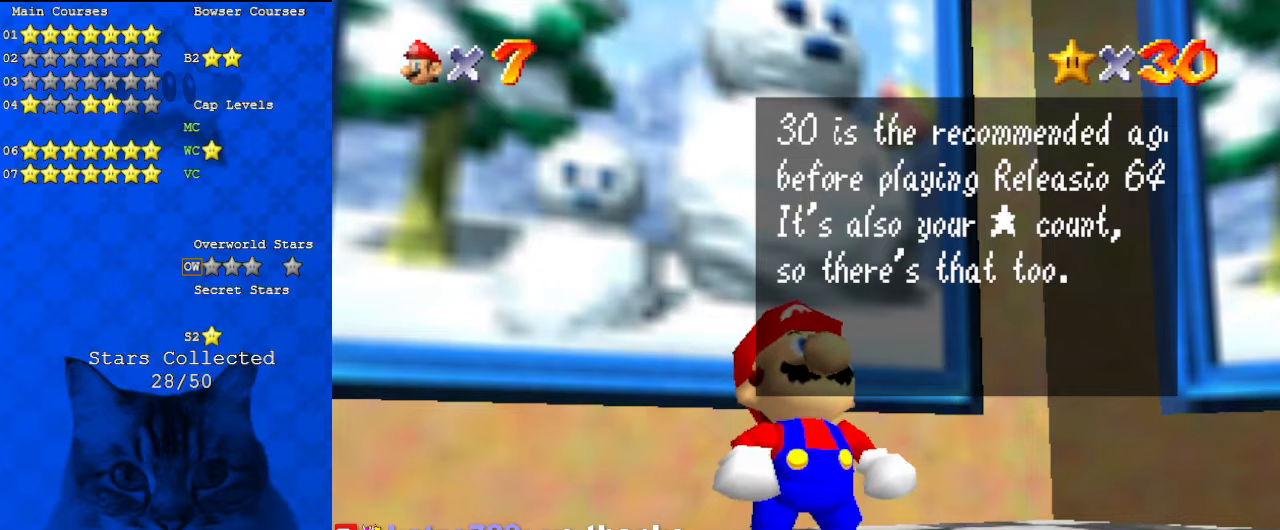
{"keys": [], "events": []}
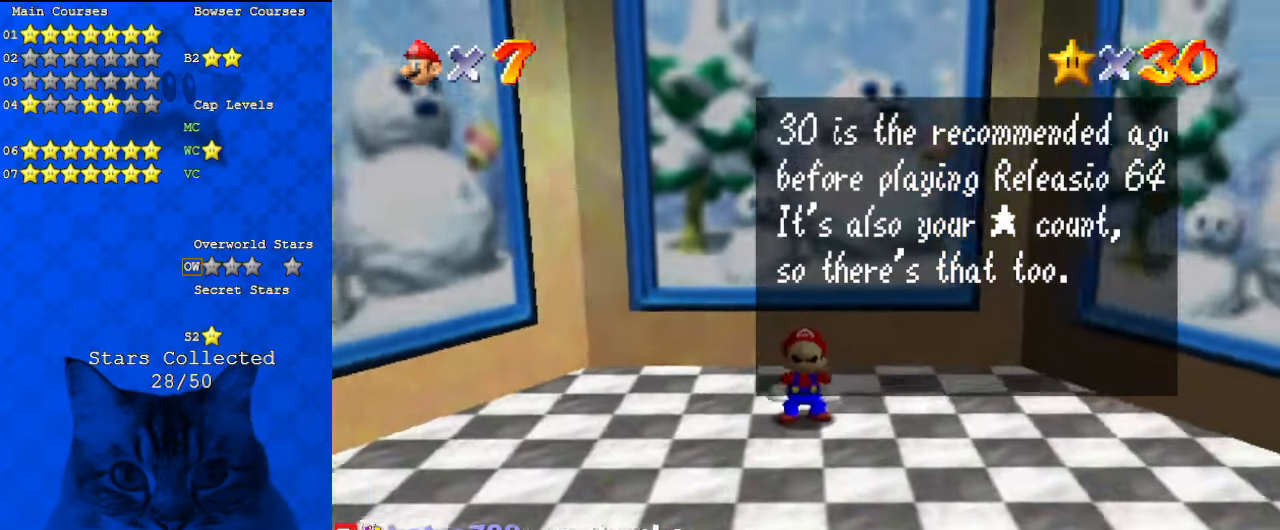
{"keys": [], "events": []}
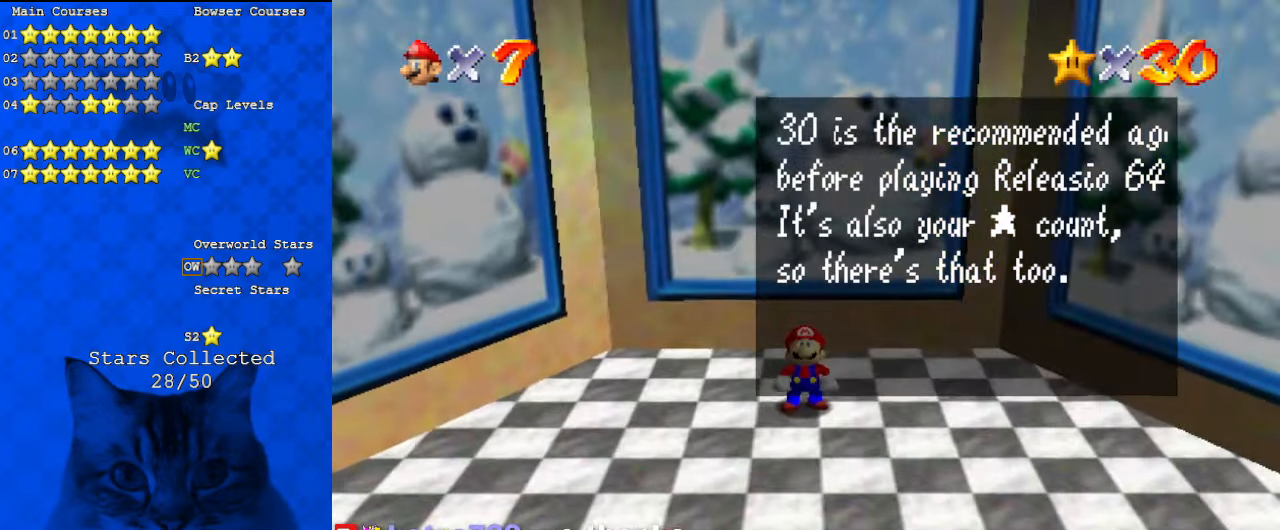
{"keys": [], "events": []}
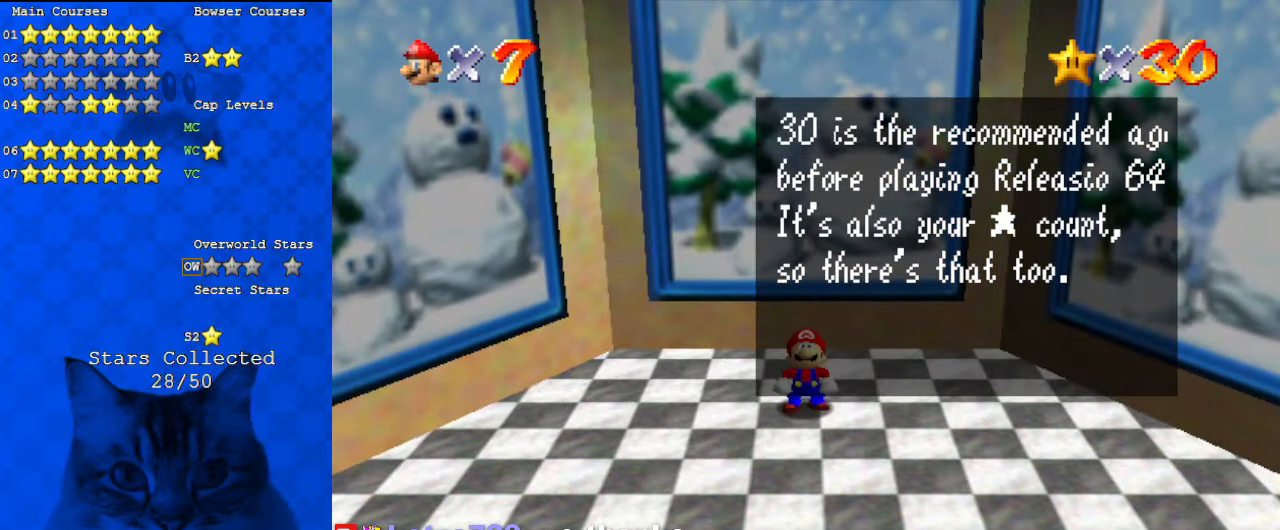
{"keys": [], "events": []}
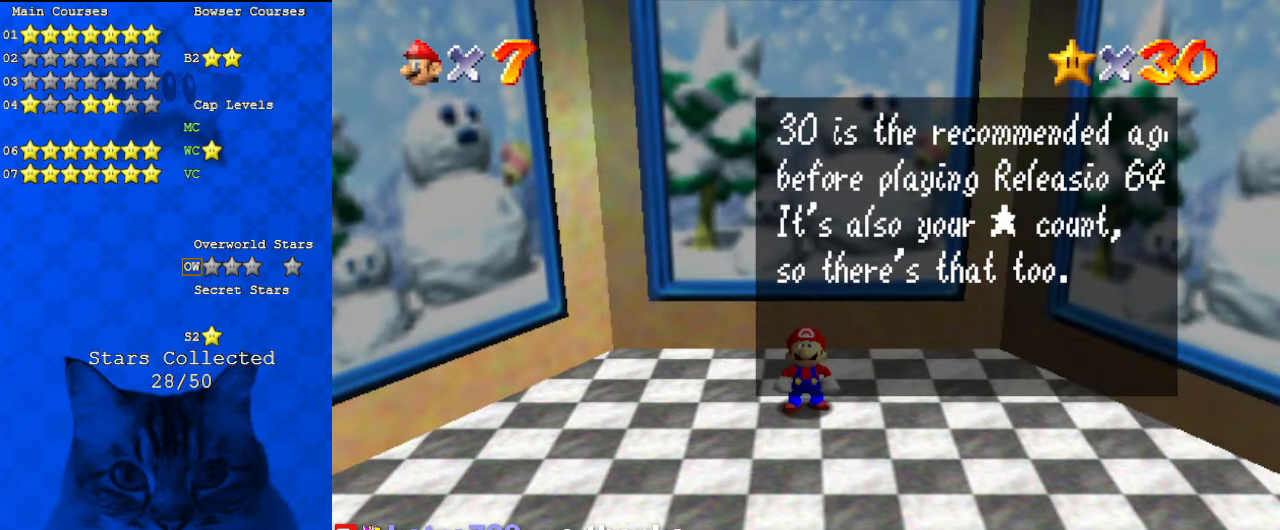
{"keys": [], "events": []}
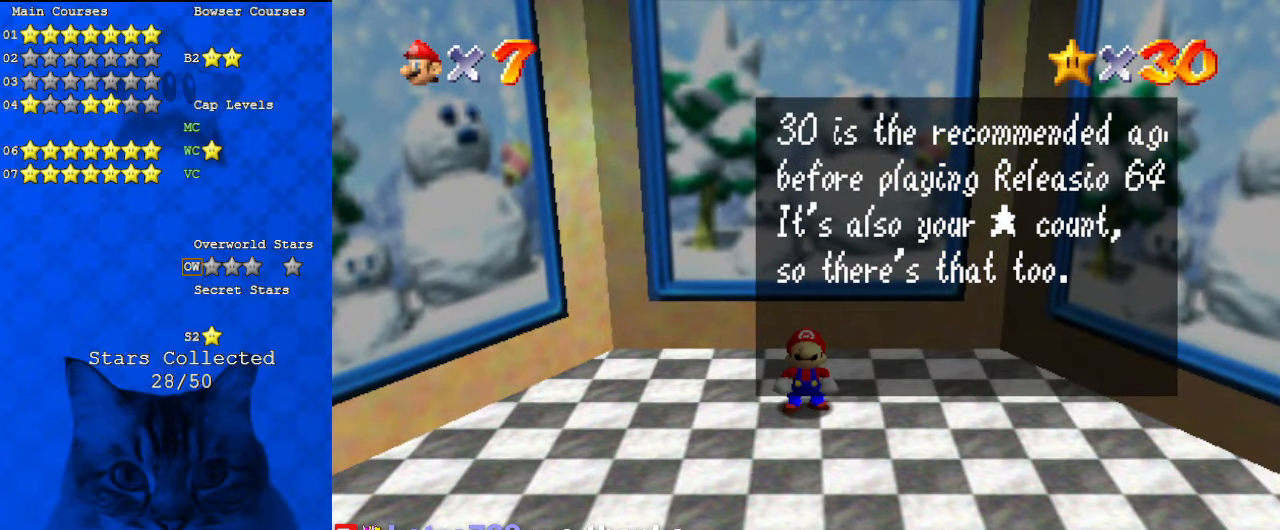
{"keys": ["c", "left", "up"], "events": [[133, "shift", "down"], [267, "shift", "up"], [300, "a", "down"], [300, "up", "down"], [400, "a", "up"], [400, "left", "down"], [500, "c", "down"]]}
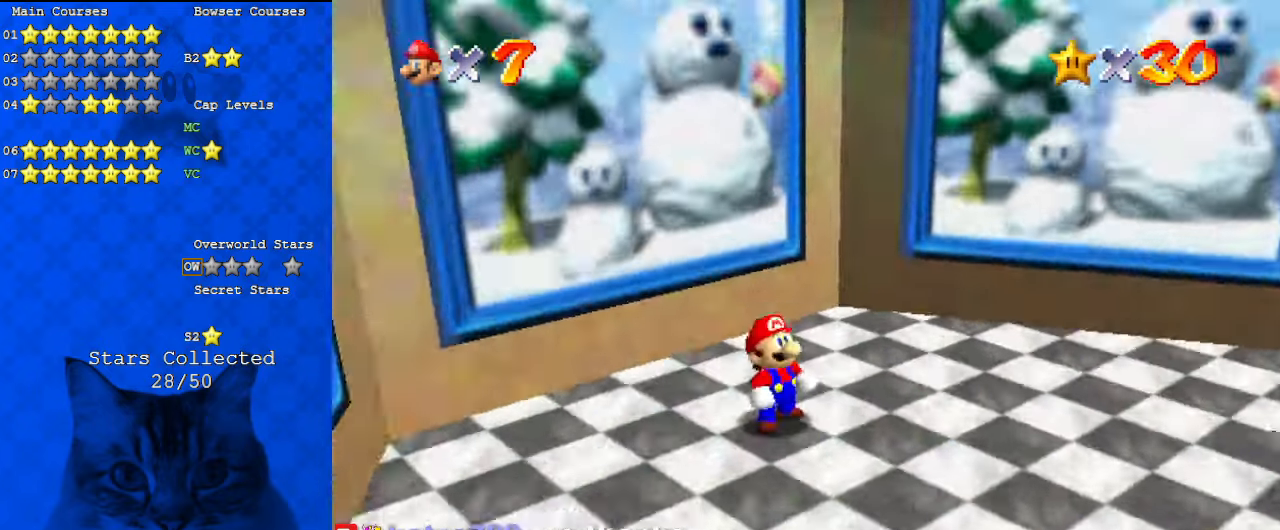
{"keys": ["left", "up"], "events": [[67, "c", "up"], [133, "c", "down"], [267, "c", "up"]]}
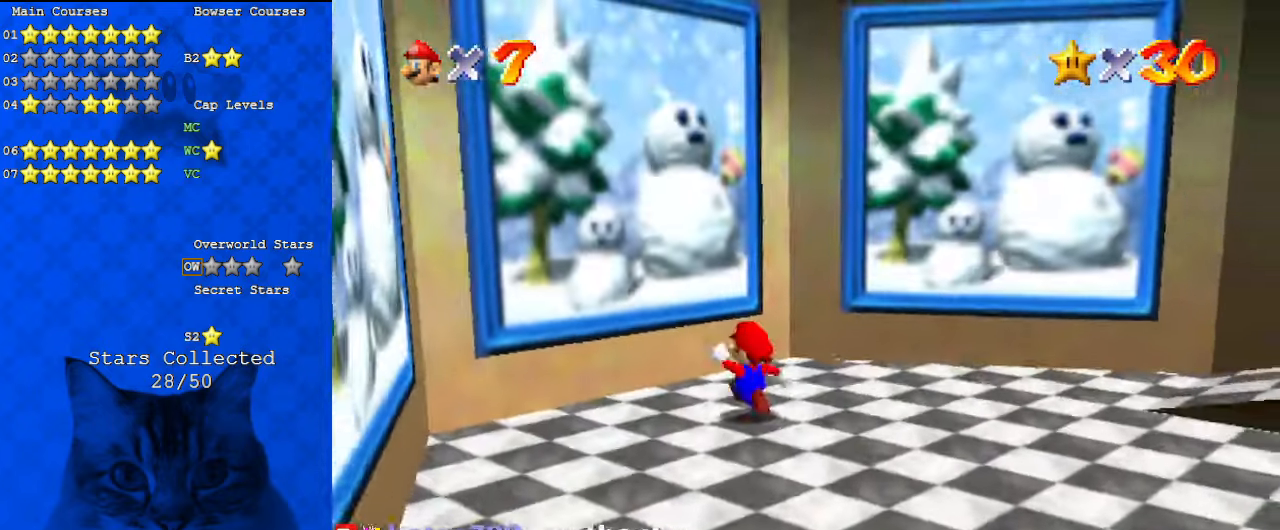
{"keys": ["left", "up"], "events": [[200, "y", "down"], [267, "shift", "down"], [433, "shift", "up"], [433, "y", "up"]]}
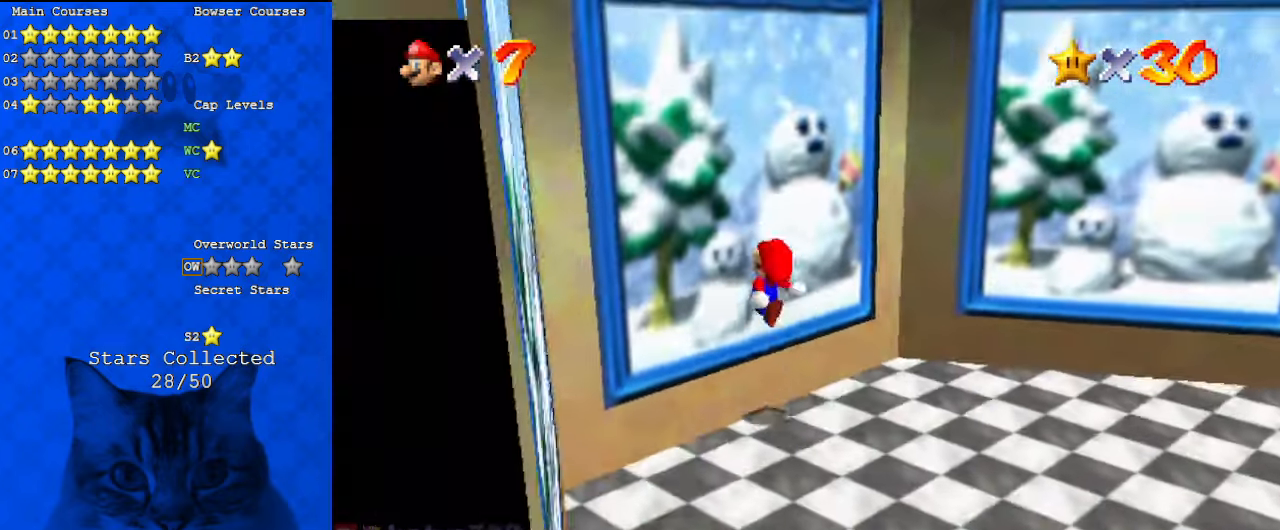
{"keys": [], "events": [[167, "left", "up"], [167, "up", "up"]]}